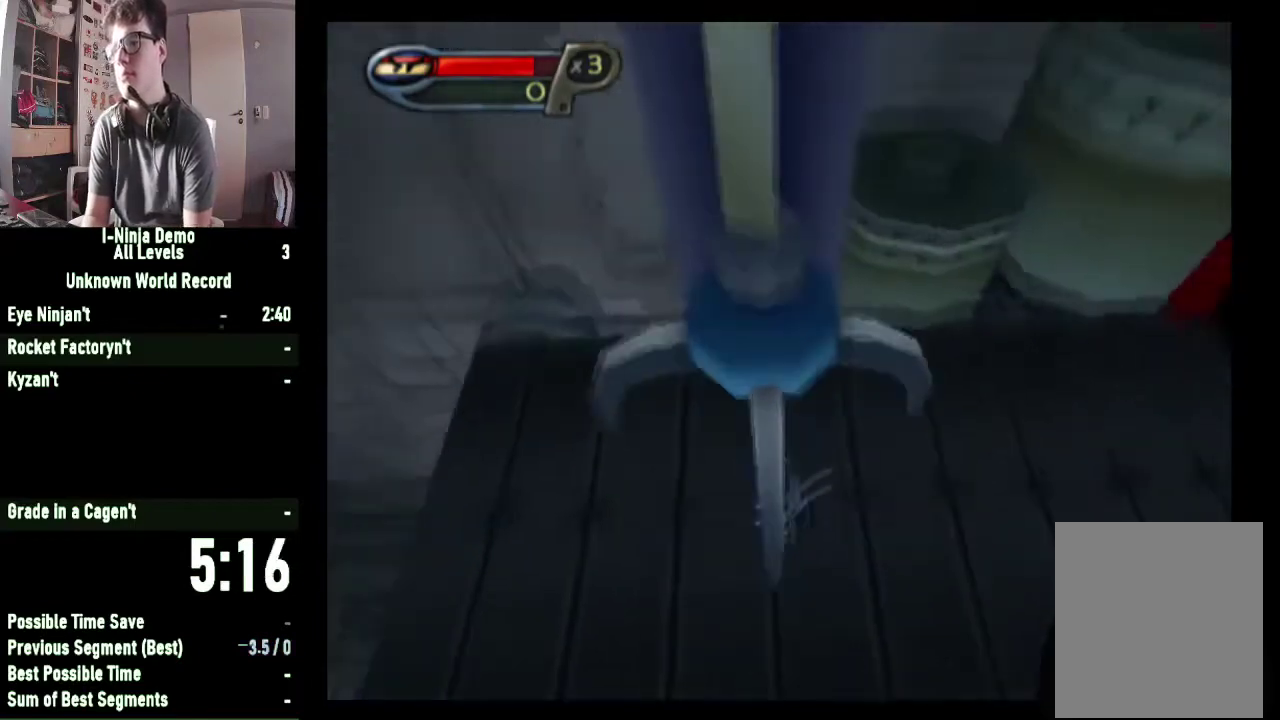
Gameplay with a controller (Xbox layout); each line is a JSON object with the inputs held at the frame after it. "events" lists button and stick changes between this image and that frame as [ms after this image, input, new state], when the widget could be followed in between. Not read: R1.
{"buttons": [], "left_stick": "up-left", "right_stick": "center", "events": [[333, "left_stick", "up-left"]]}
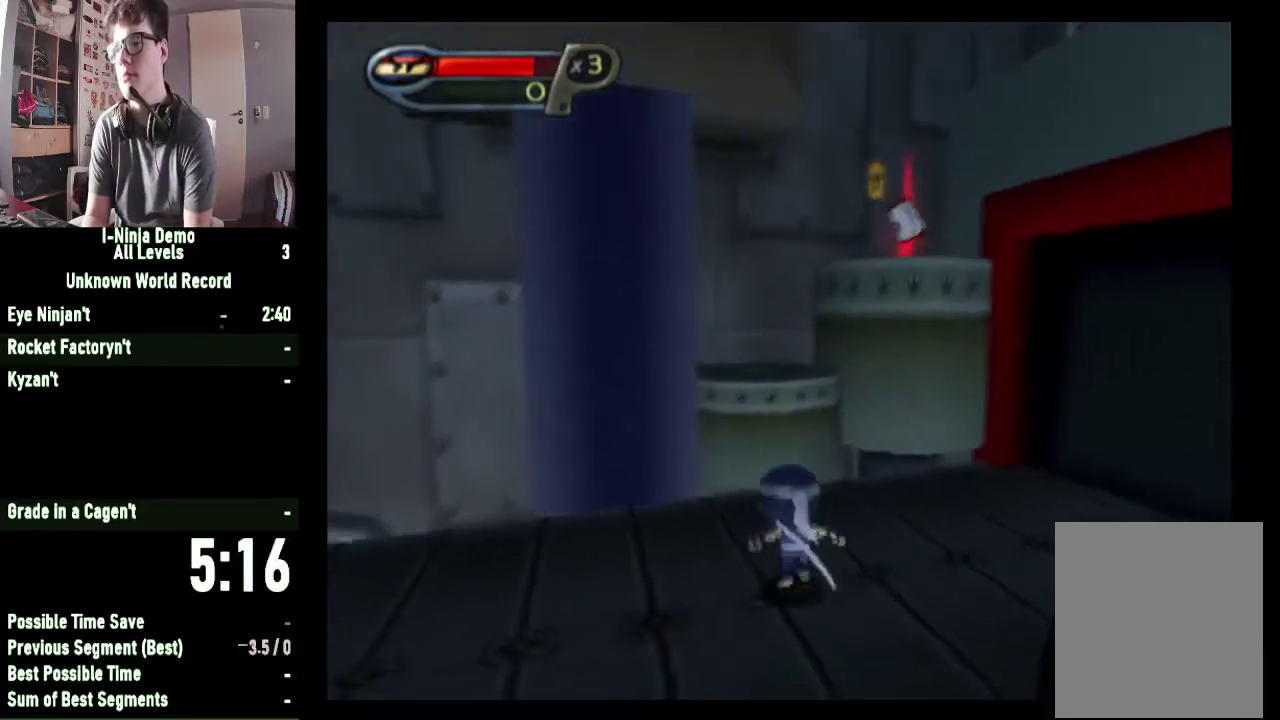
{"buttons": ["A"], "left_stick": "up", "right_stick": "center", "events": [[67, "A", "down"], [267, "A", "up"], [367, "A", "down"], [467, "left_stick", "up"]]}
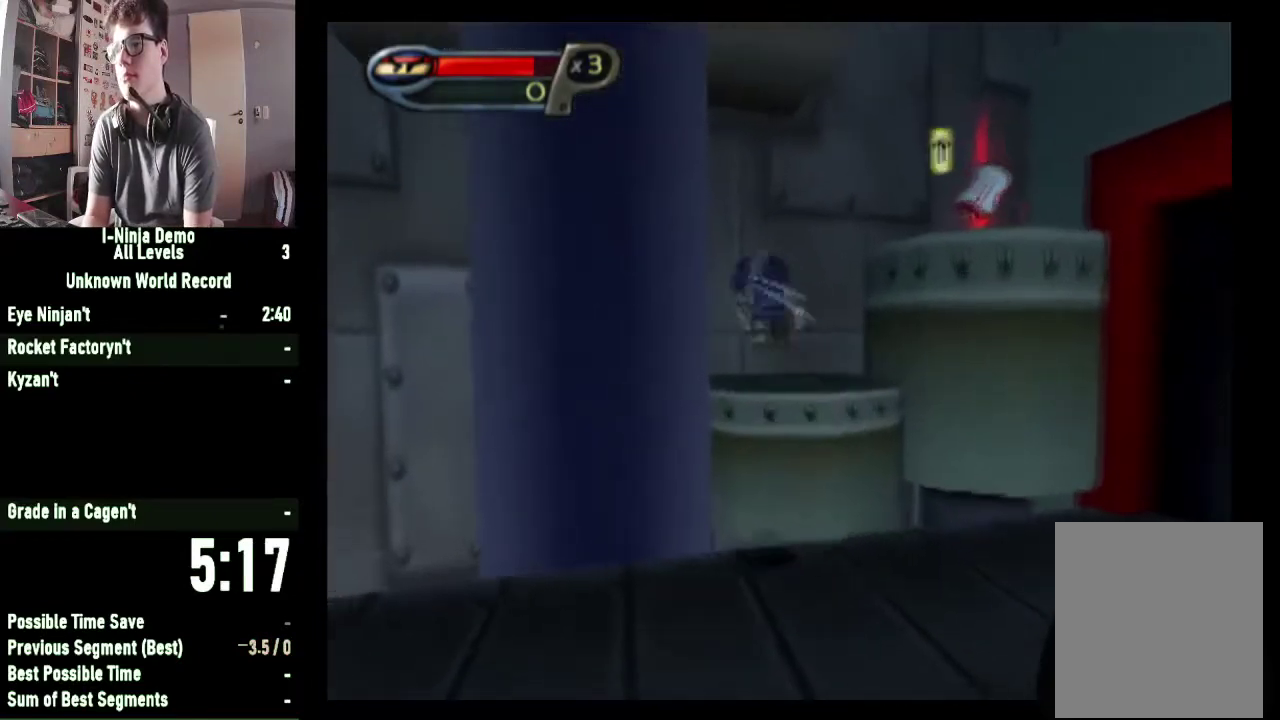
{"buttons": [], "left_stick": "center", "right_stick": "center", "events": [[100, "A", "up"], [233, "left_stick", "up-right"], [367, "left_stick", "center"]]}
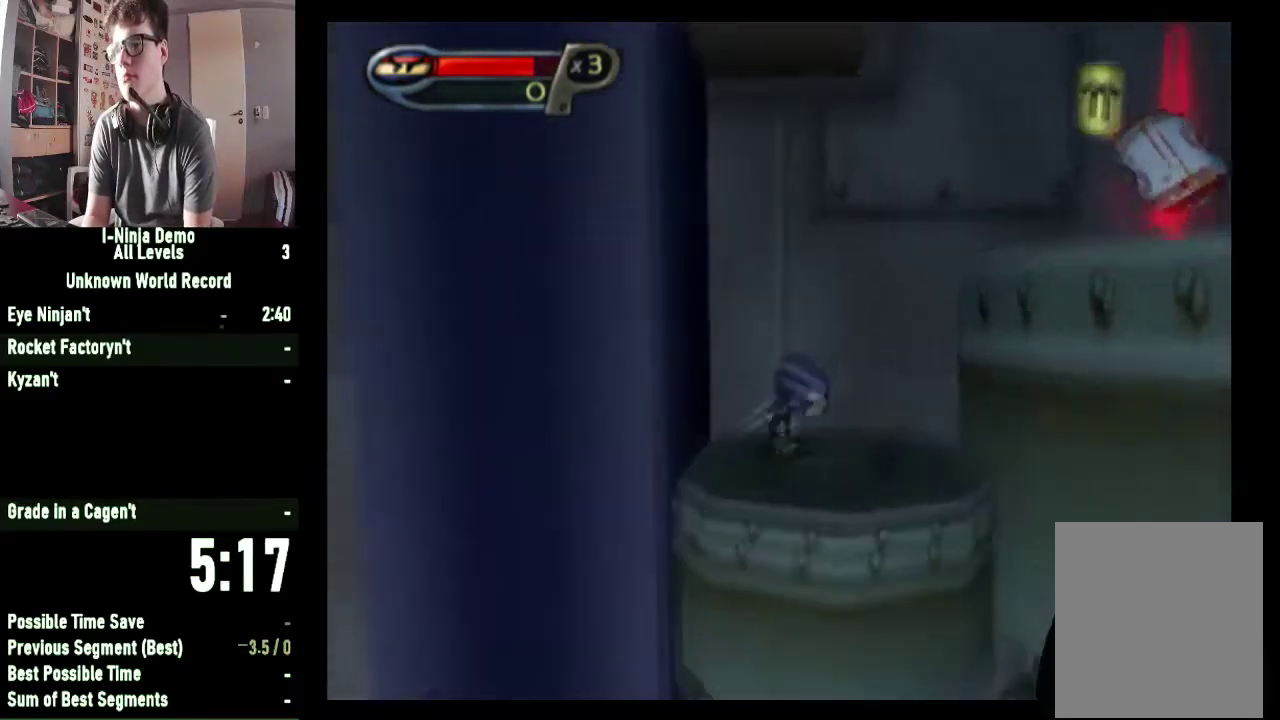
{"buttons": ["A"], "left_stick": "right", "right_stick": "center", "events": [[67, "A", "down"], [67, "left_stick", "right"], [267, "A", "up"], [333, "A", "down"]]}
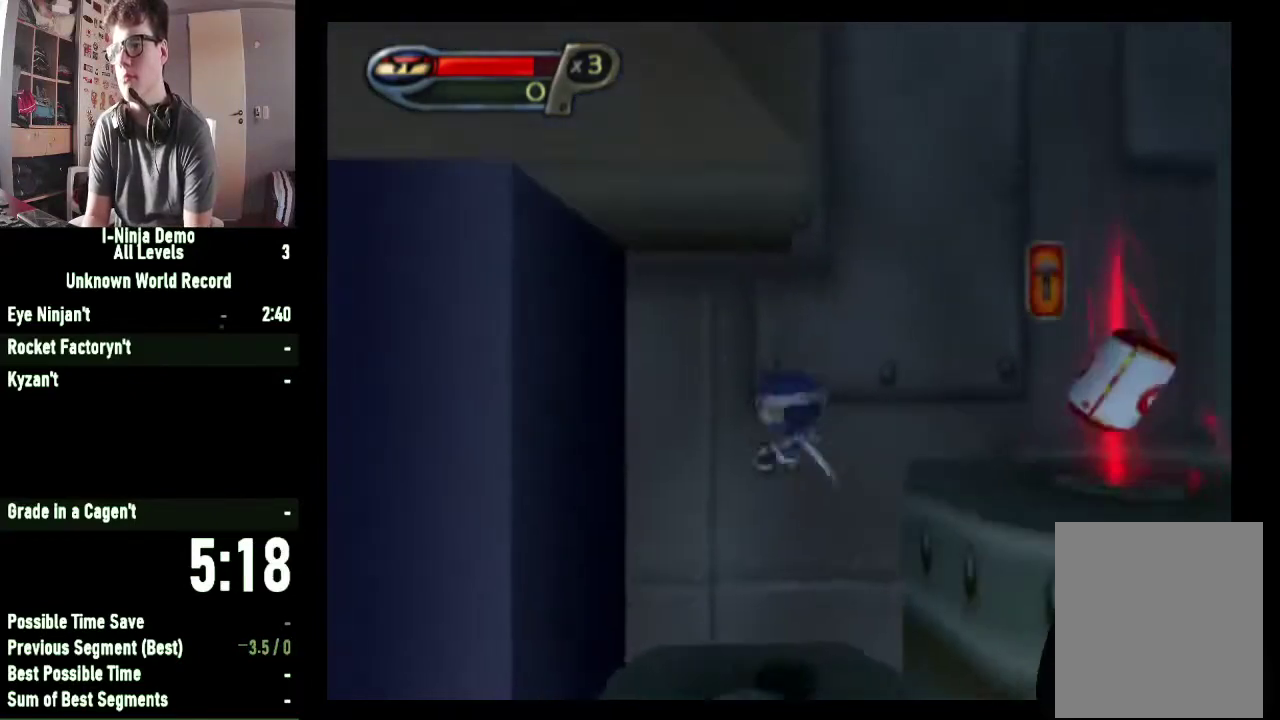
{"buttons": ["A"], "left_stick": "up", "right_stick": "center", "events": [[33, "A", "up"], [100, "left_stick", "center"], [300, "left_stick", "right"], [367, "left_stick", "up-right"], [433, "A", "down"], [433, "left_stick", "up"]]}
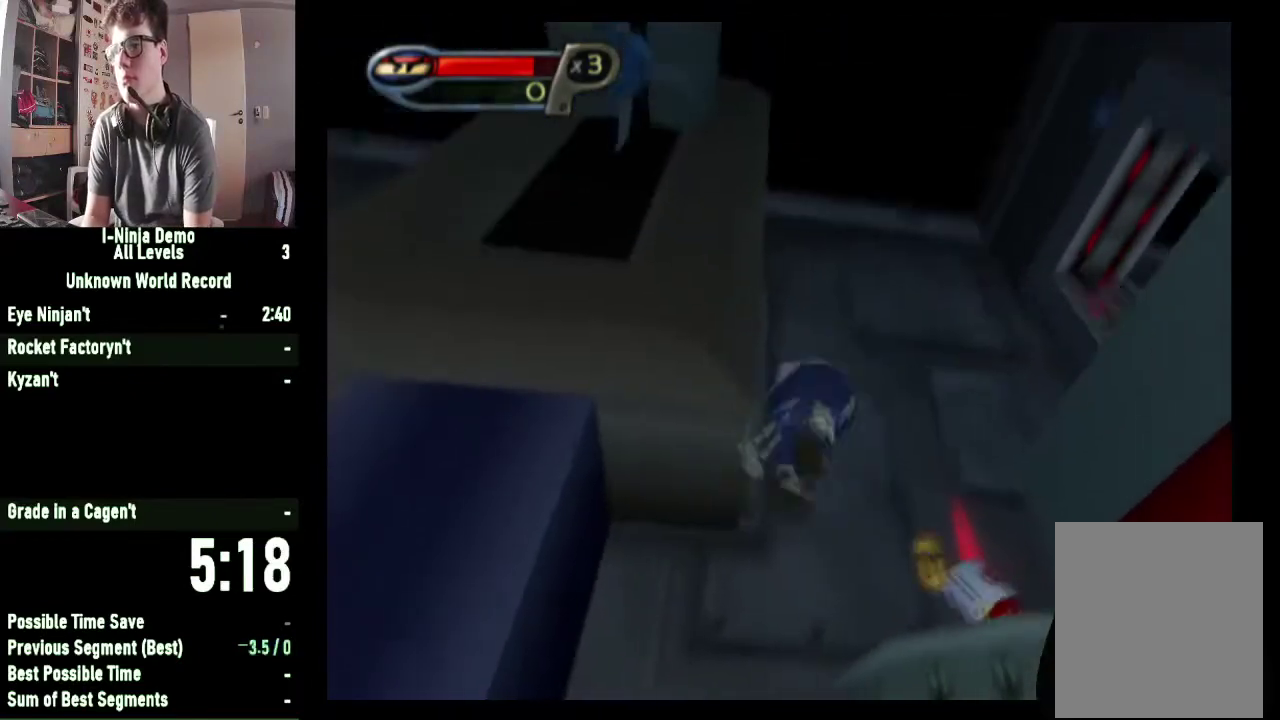
{"buttons": [], "left_stick": "up", "right_stick": "center", "events": [[300, "A", "up"]]}
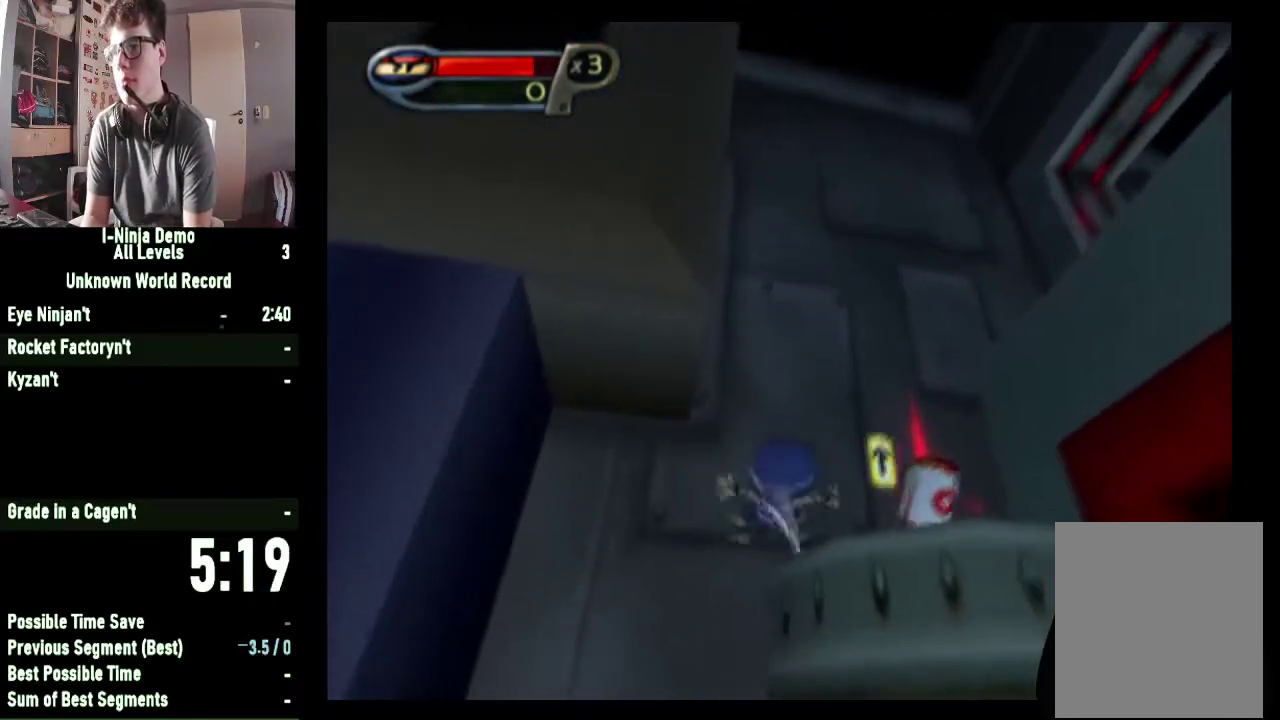
{"buttons": ["A"], "left_stick": "right", "right_stick": "center", "events": [[67, "left_stick", "up-right"], [133, "left_stick", "right"], [233, "left_stick", "center"], [433, "A", "down"], [433, "left_stick", "right"]]}
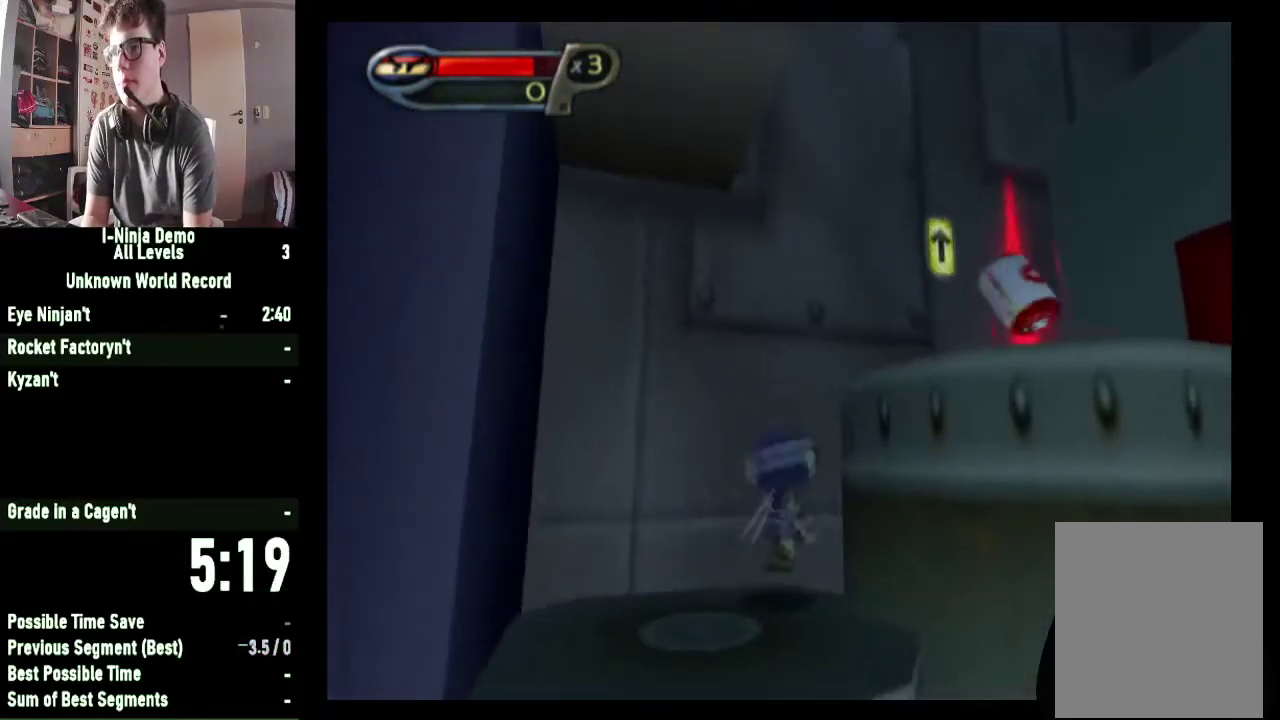
{"buttons": [], "left_stick": "up-right", "right_stick": "center", "events": [[33, "left_stick", "up-right"], [233, "left_stick", "right"], [333, "A", "up"], [500, "left_stick", "up-right"]]}
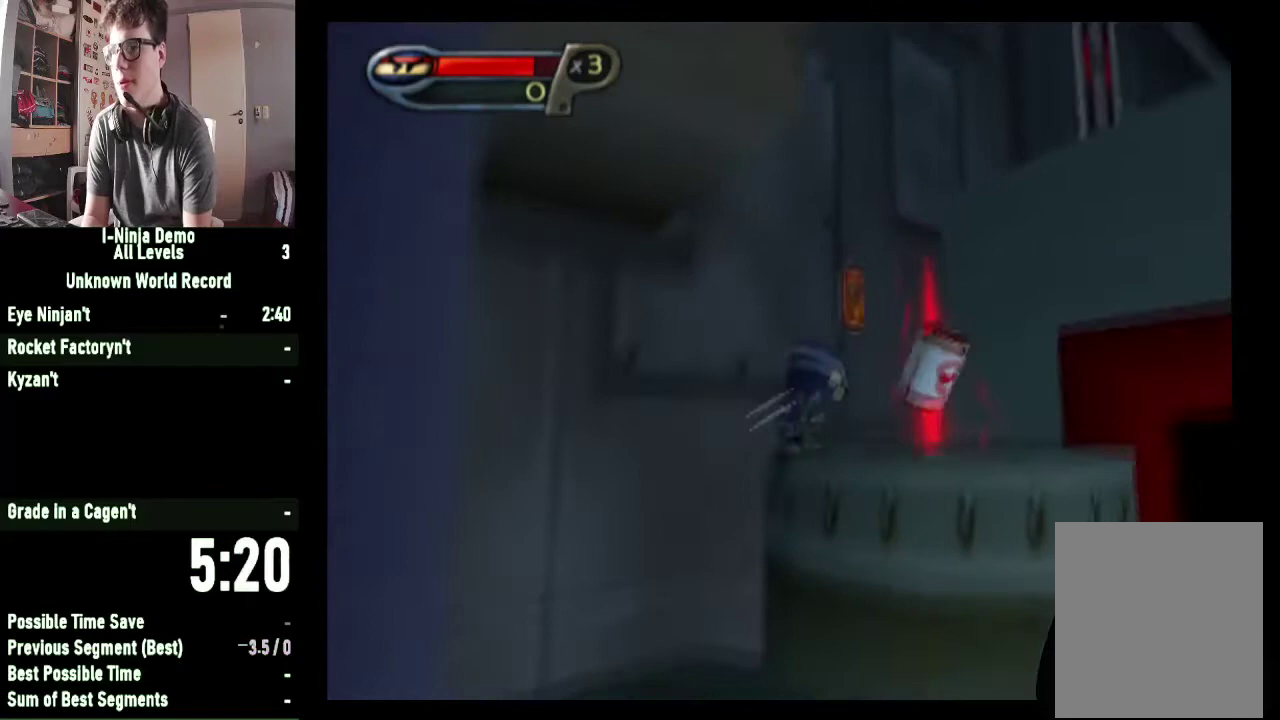
{"buttons": ["A"], "left_stick": "up-right", "right_stick": "center", "events": [[167, "A", "down"]]}
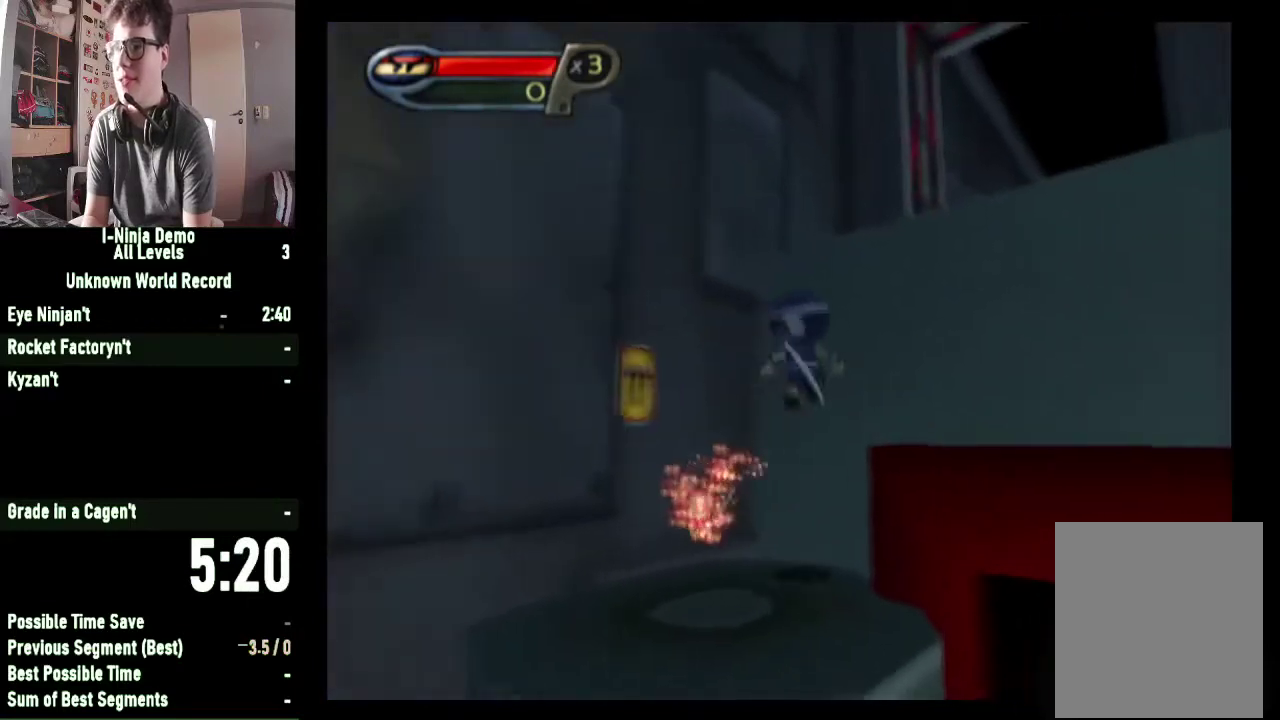
{"buttons": [], "left_stick": "up-right", "right_stick": "center", "events": [[400, "A", "up"]]}
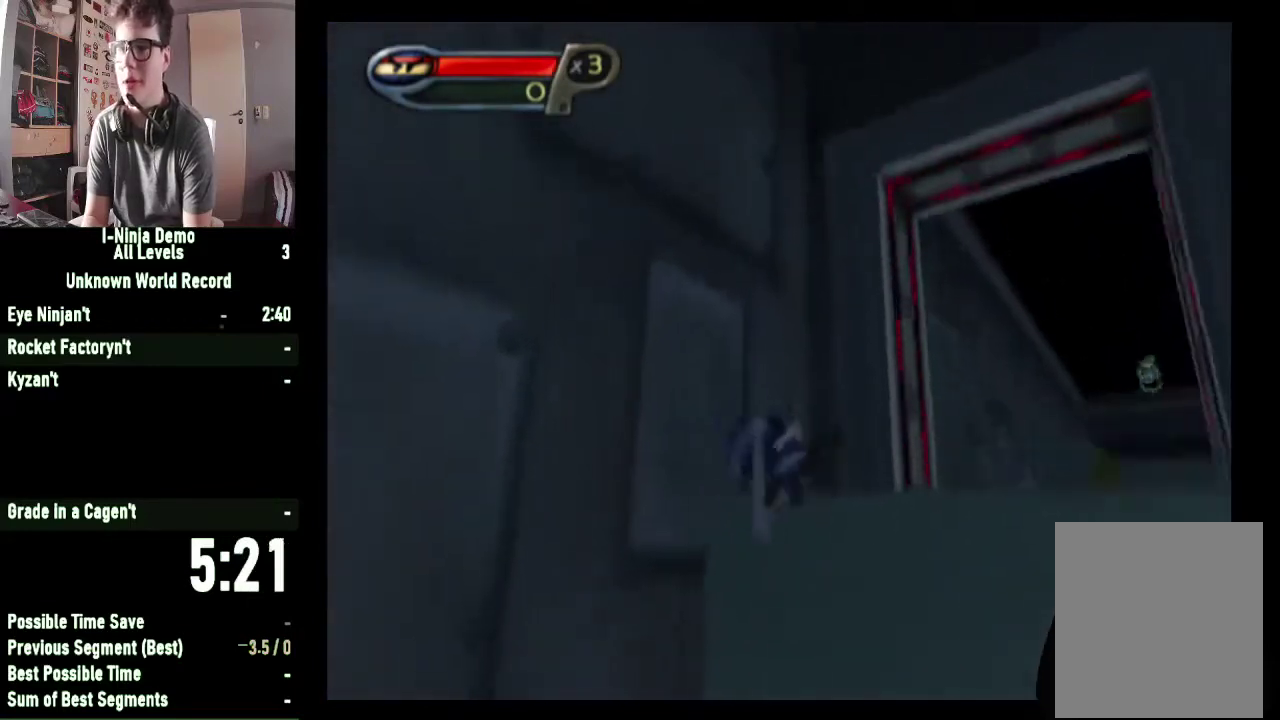
{"buttons": [], "left_stick": "up-right", "right_stick": "center", "events": []}
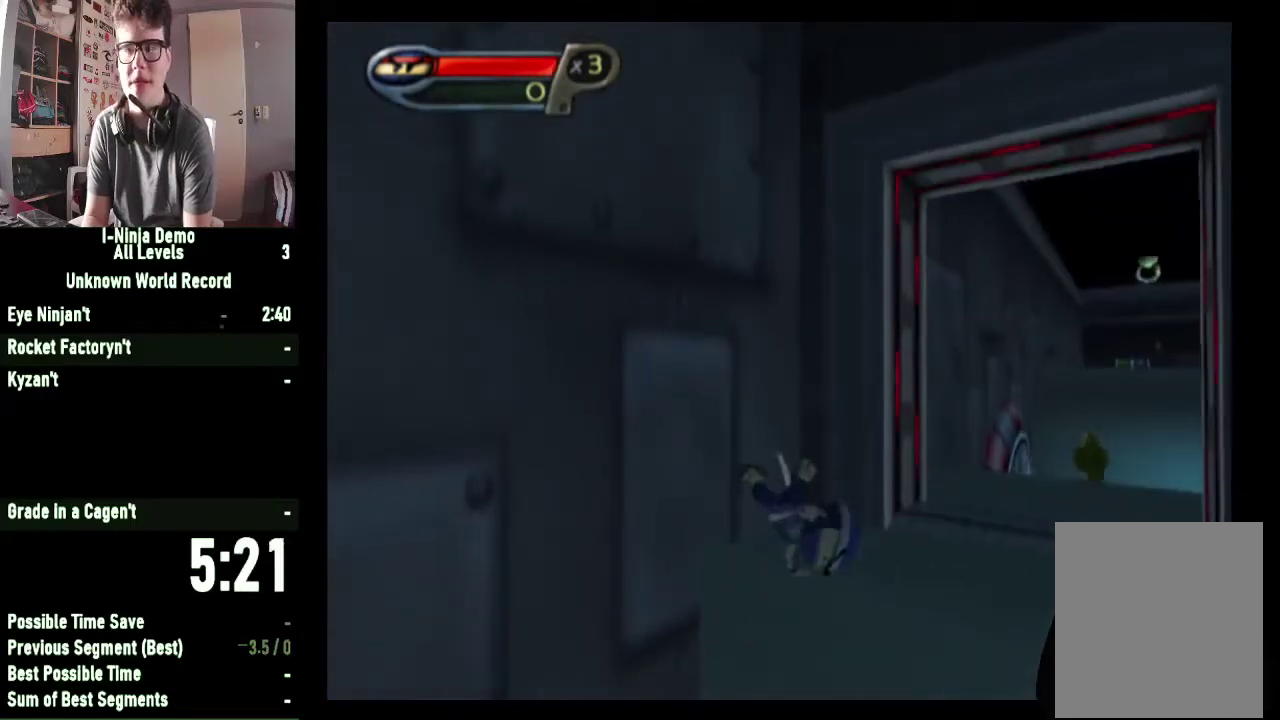
{"buttons": [], "left_stick": "right", "right_stick": "center", "events": [[467, "left_stick", "right"]]}
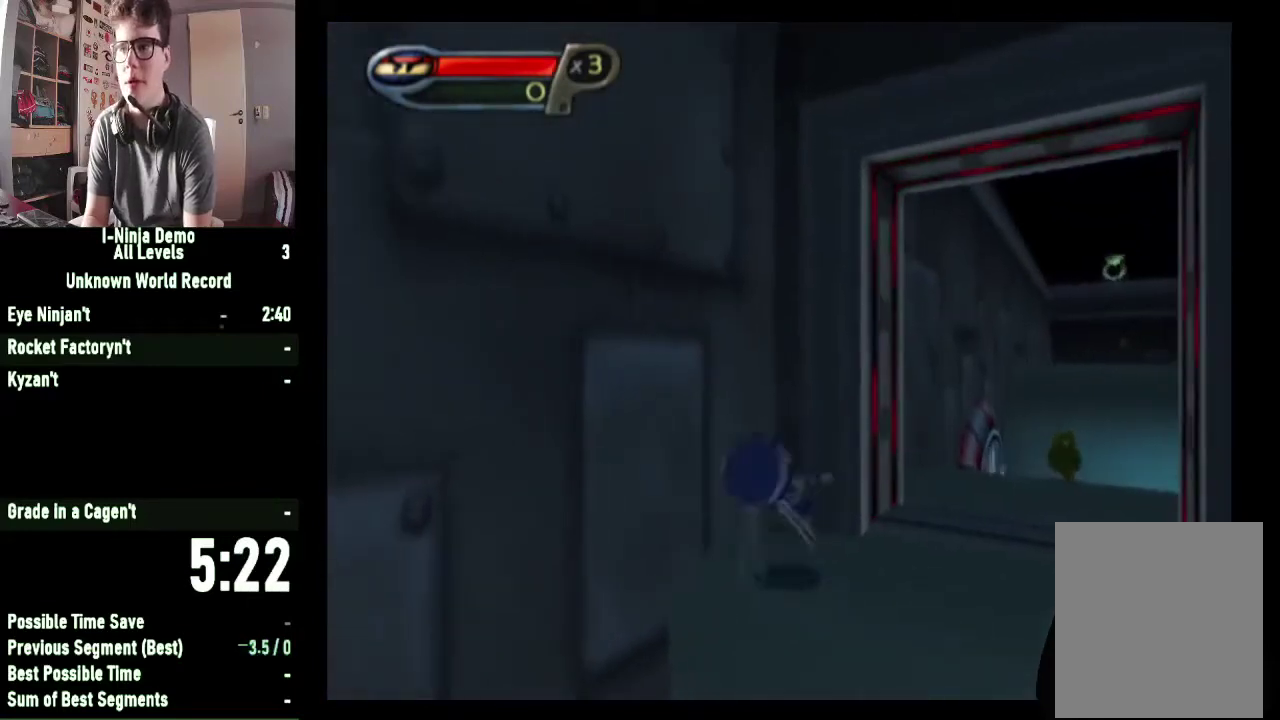
{"buttons": [], "left_stick": "up", "right_stick": "center", "events": [[400, "left_stick", "up-right"], [500, "left_stick", "up"]]}
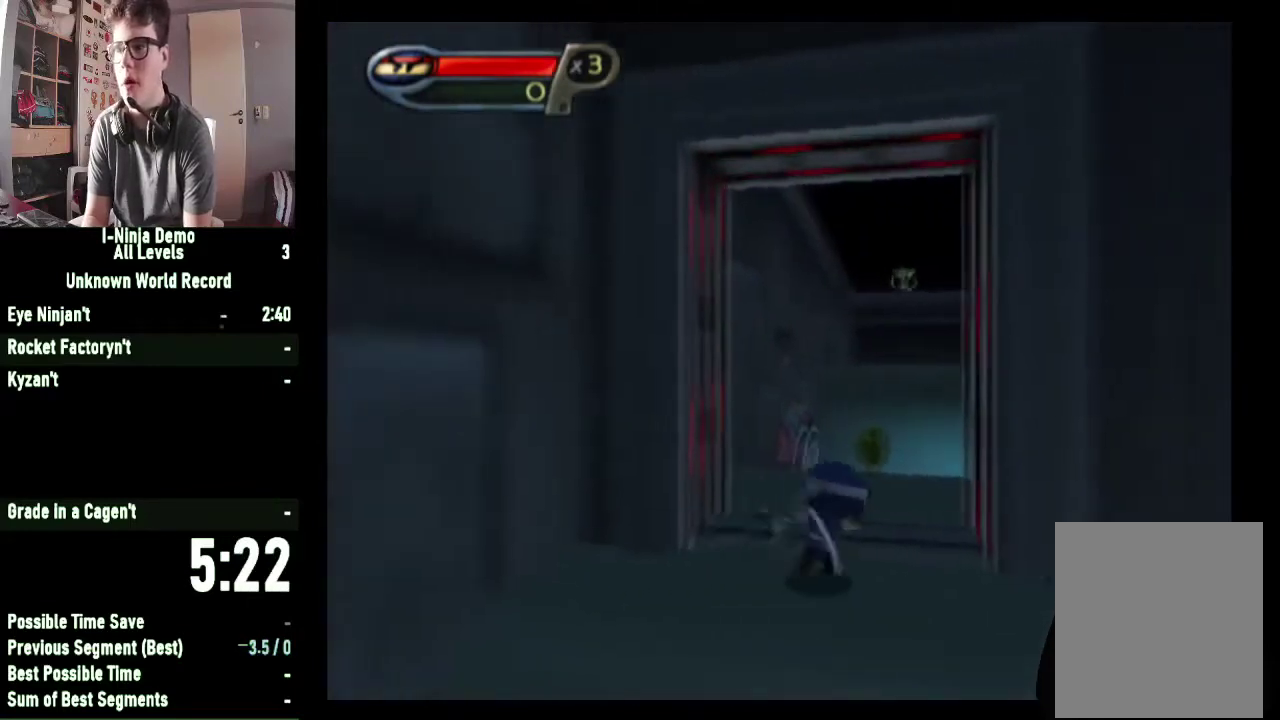
{"buttons": [], "left_stick": "up", "right_stick": "center", "events": [[167, "left_stick", "up-left"], [367, "left_stick", "up"]]}
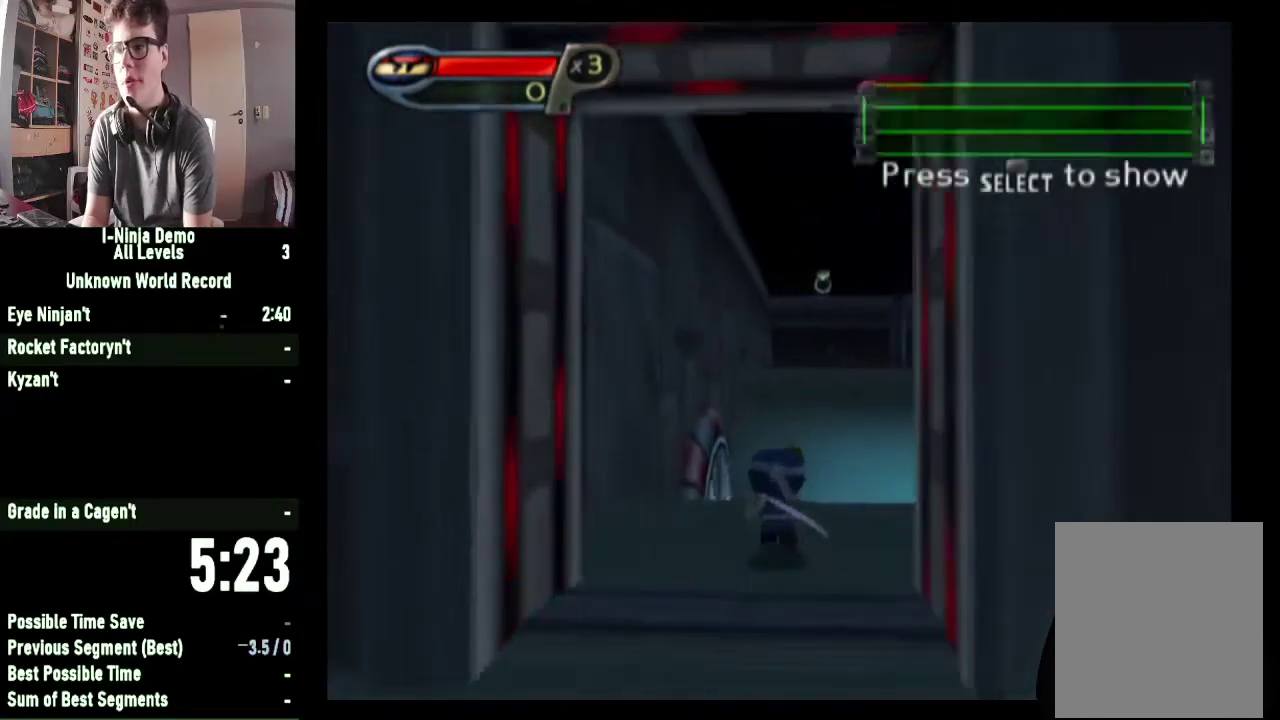
{"buttons": [], "left_stick": "up", "right_stick": "center", "events": []}
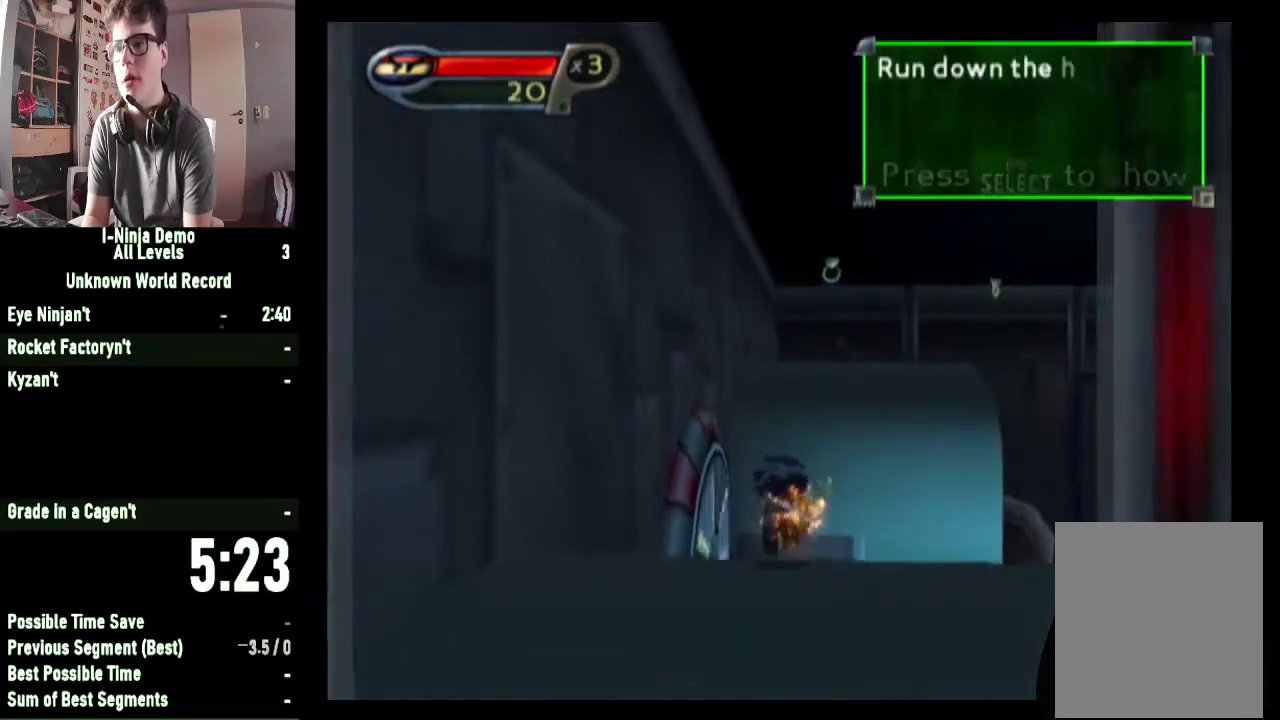
{"buttons": [], "left_stick": "up", "right_stick": "center", "events": []}
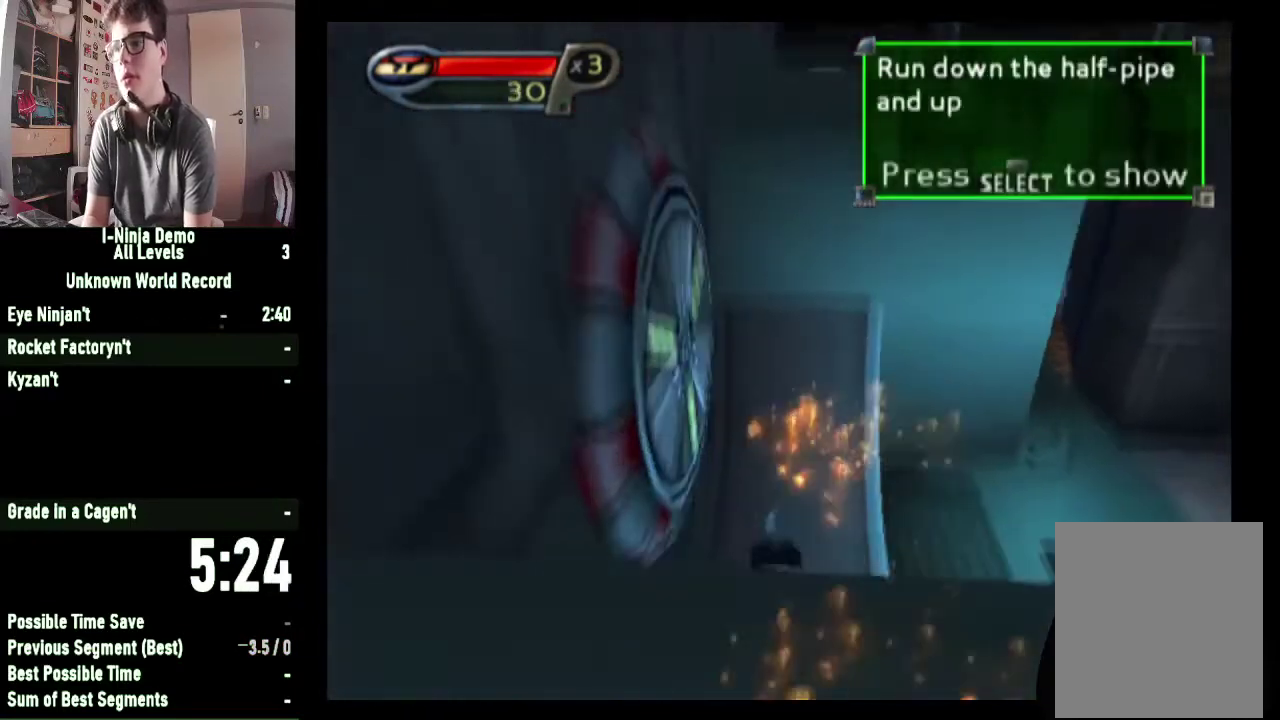
{"buttons": [], "left_stick": "up", "right_stick": "center", "events": []}
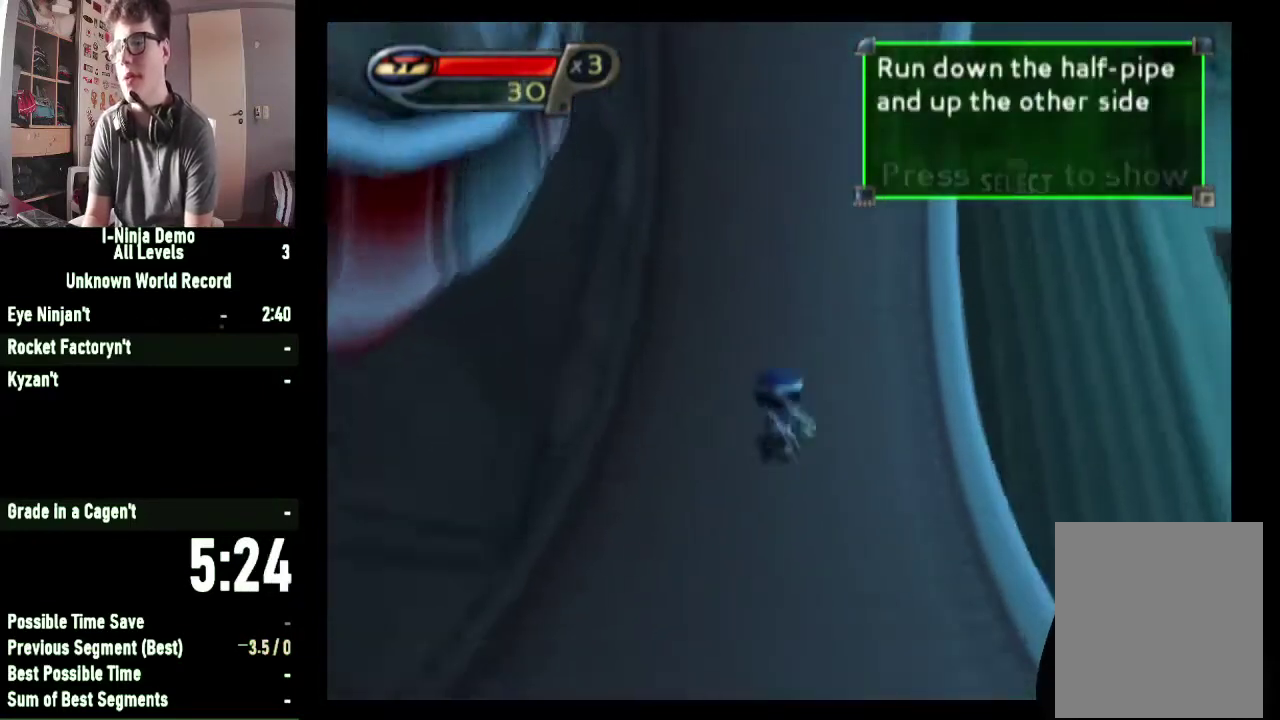
{"buttons": [], "left_stick": "up", "right_stick": "center", "events": []}
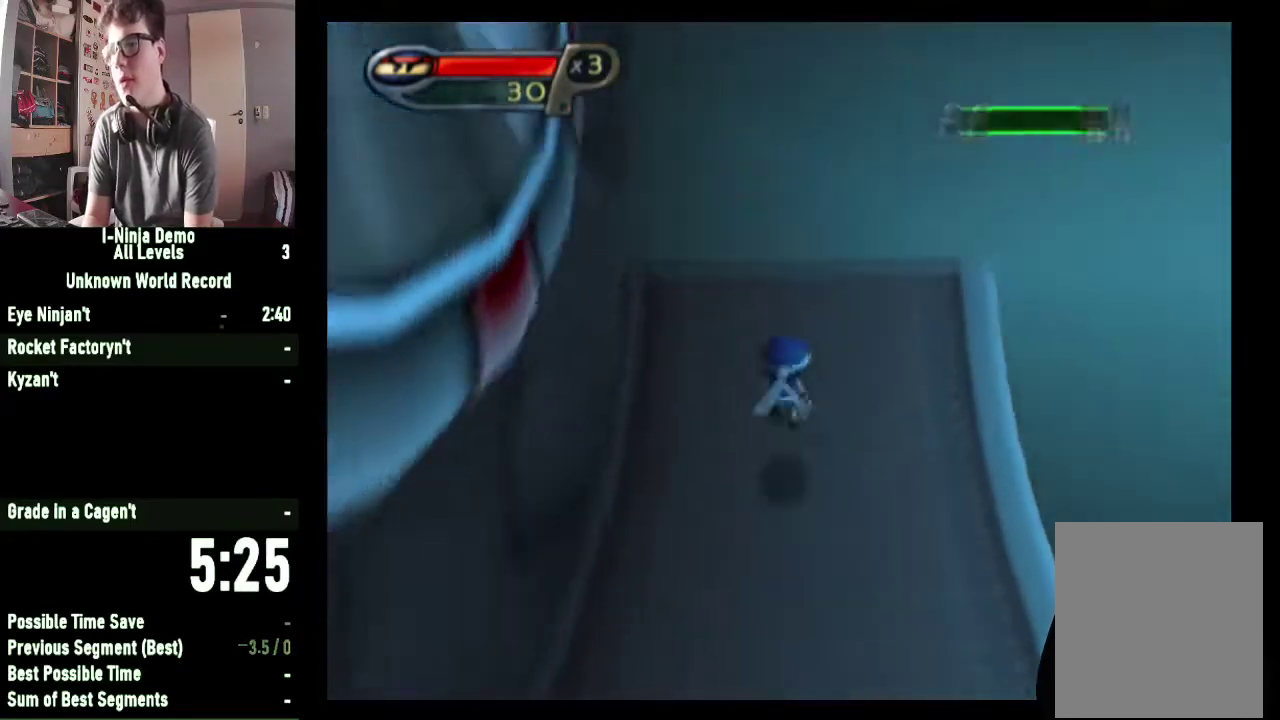
{"buttons": [], "left_stick": "up", "right_stick": "center", "events": []}
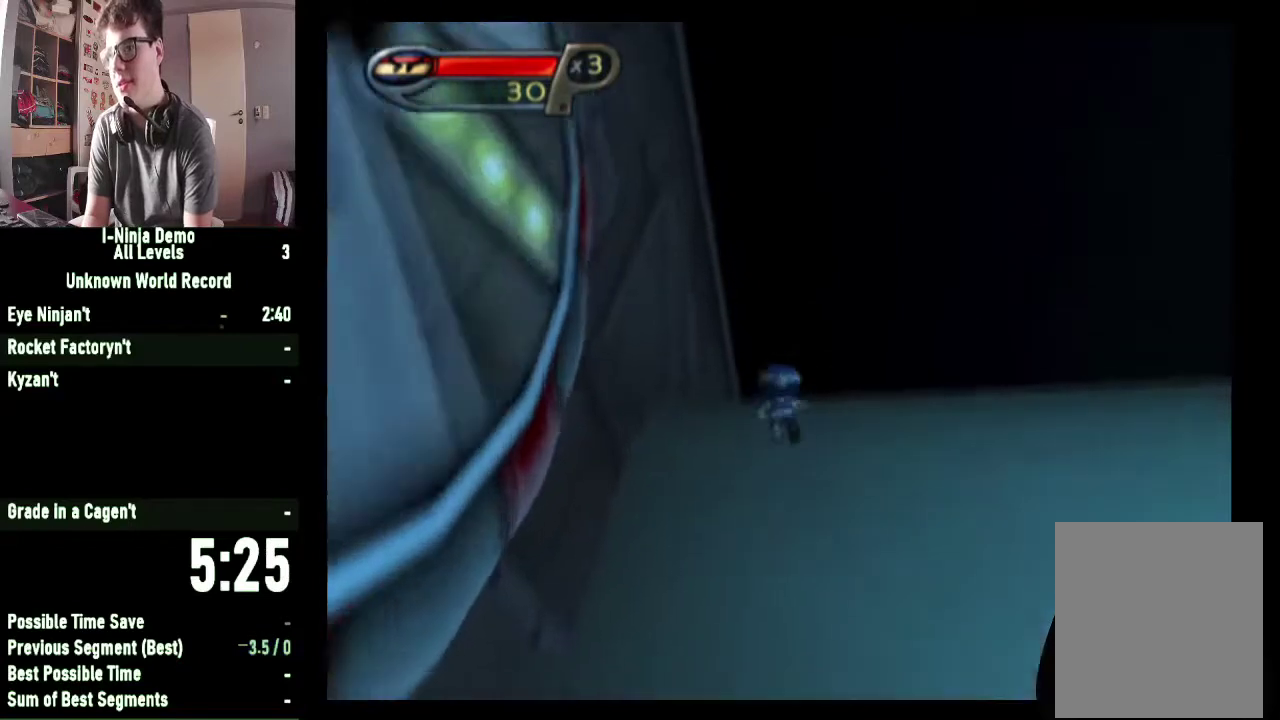
{"buttons": [], "left_stick": "up", "right_stick": "center", "events": [[67, "left_stick", "up-right"], [200, "left_stick", "right"], [333, "left_stick", "up-right"], [433, "left_stick", "up"]]}
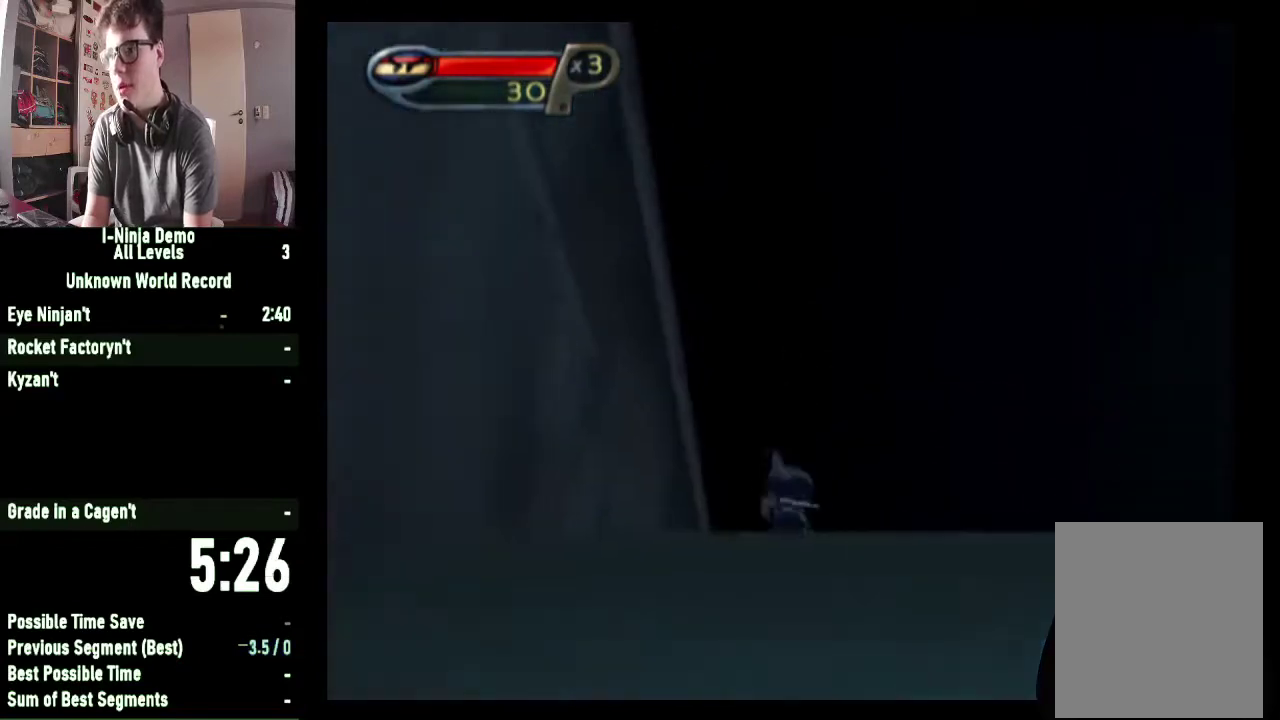
{"buttons": ["R2"], "left_stick": "up", "right_stick": "center", "events": [[33, "left_stick", "up-right"], [100, "left_stick", "right"], [233, "left_stick", "up-right"], [367, "left_stick", "up"], [467, "R2", "down"]]}
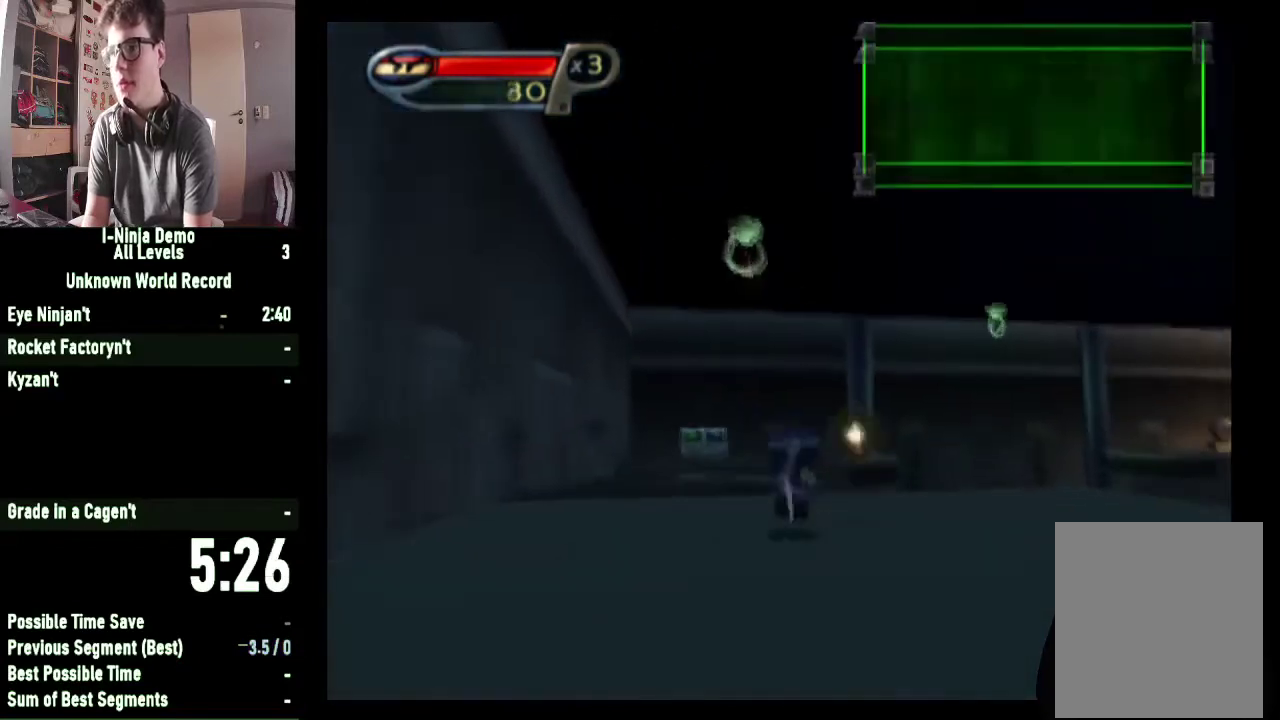
{"buttons": ["R2"], "left_stick": "up-left", "right_stick": "center", "events": [[133, "left_stick", "up-left"], [367, "R2", "up"], [467, "R2", "down"]]}
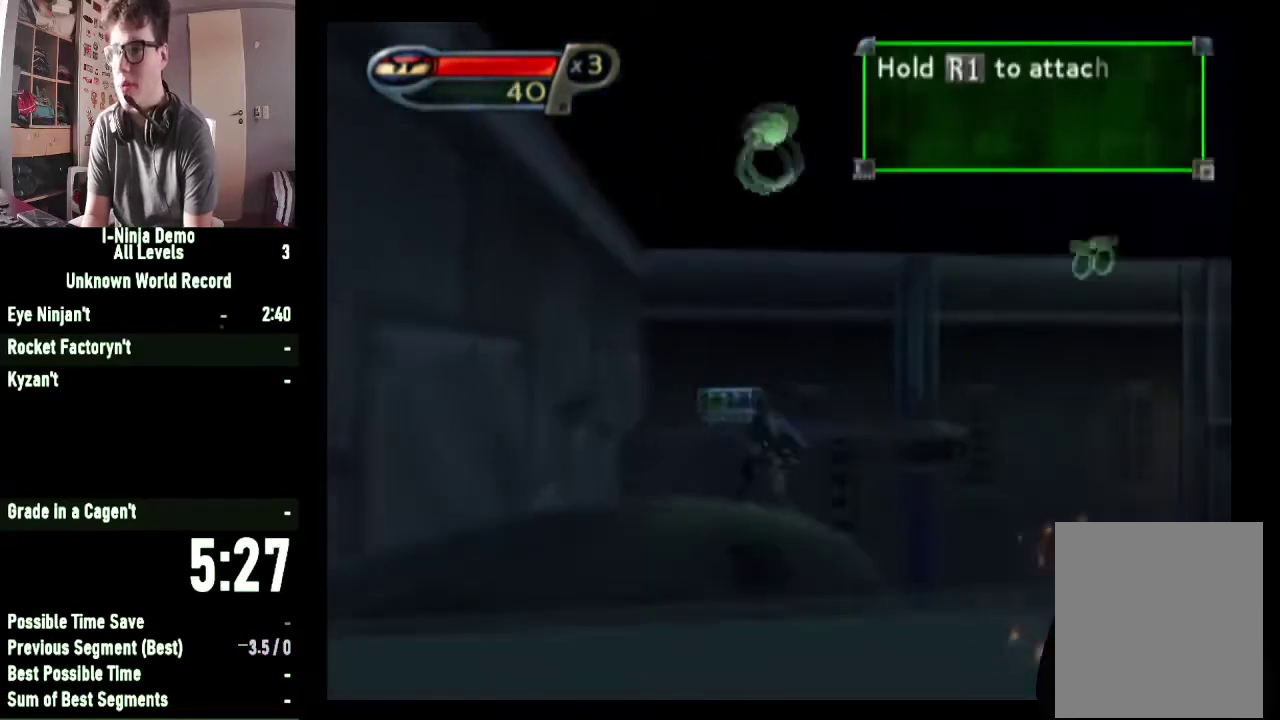
{"buttons": ["R2"], "left_stick": "up", "right_stick": "center", "events": [[167, "left_stick", "up"]]}
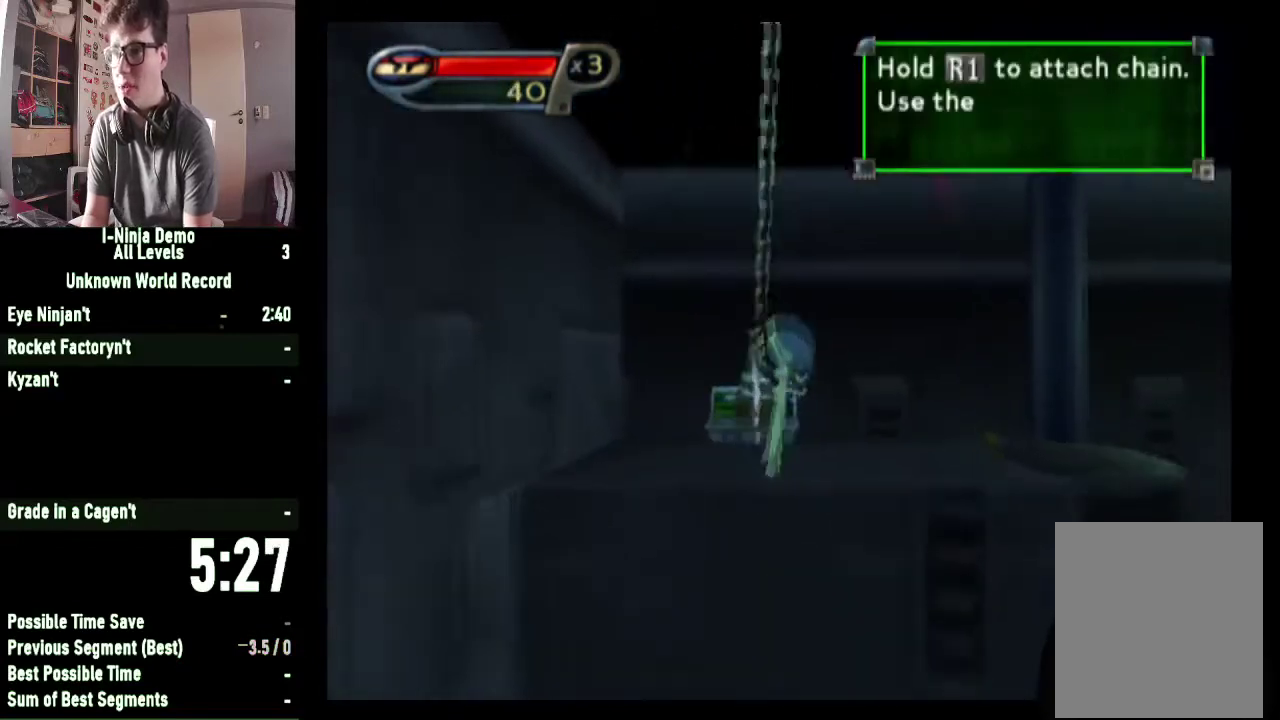
{"buttons": ["B"], "left_stick": "up-right", "right_stick": "center", "events": [[33, "R2", "up"], [367, "B", "down"], [367, "left_stick", "up-right"]]}
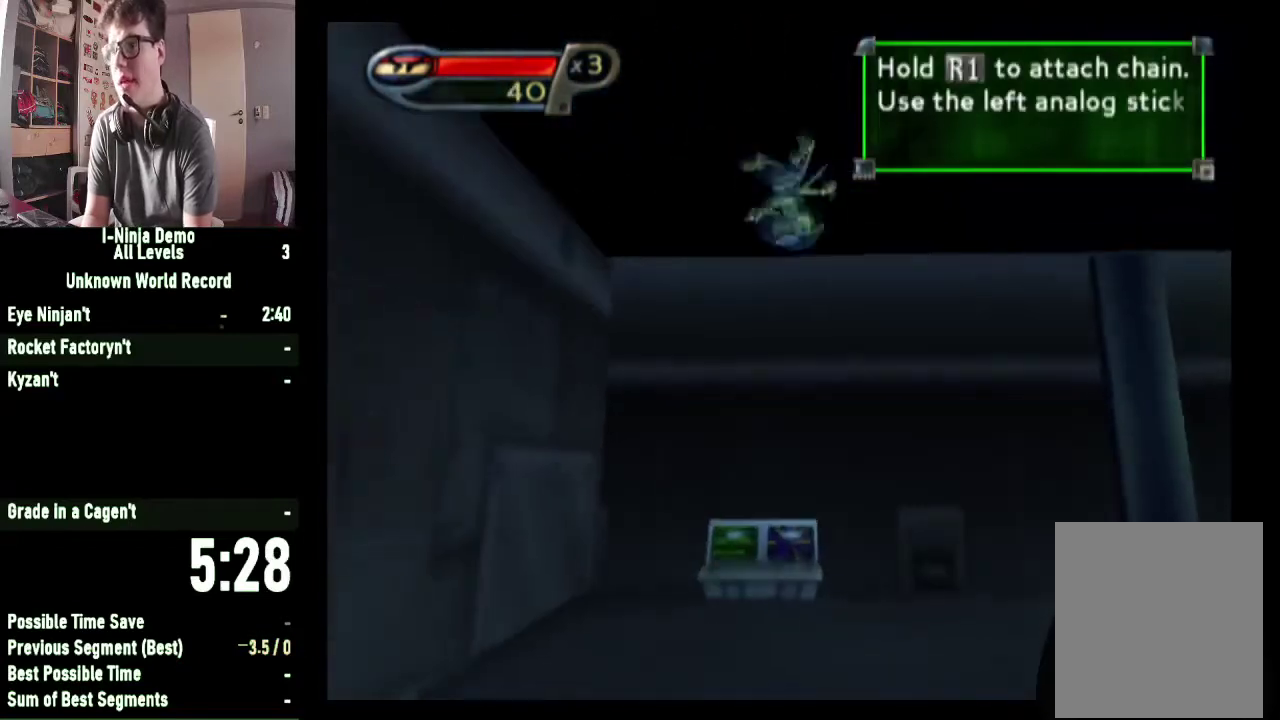
{"buttons": [], "left_stick": "up-right", "right_stick": "left", "events": [[200, "B", "up"], [400, "right_stick", "left"]]}
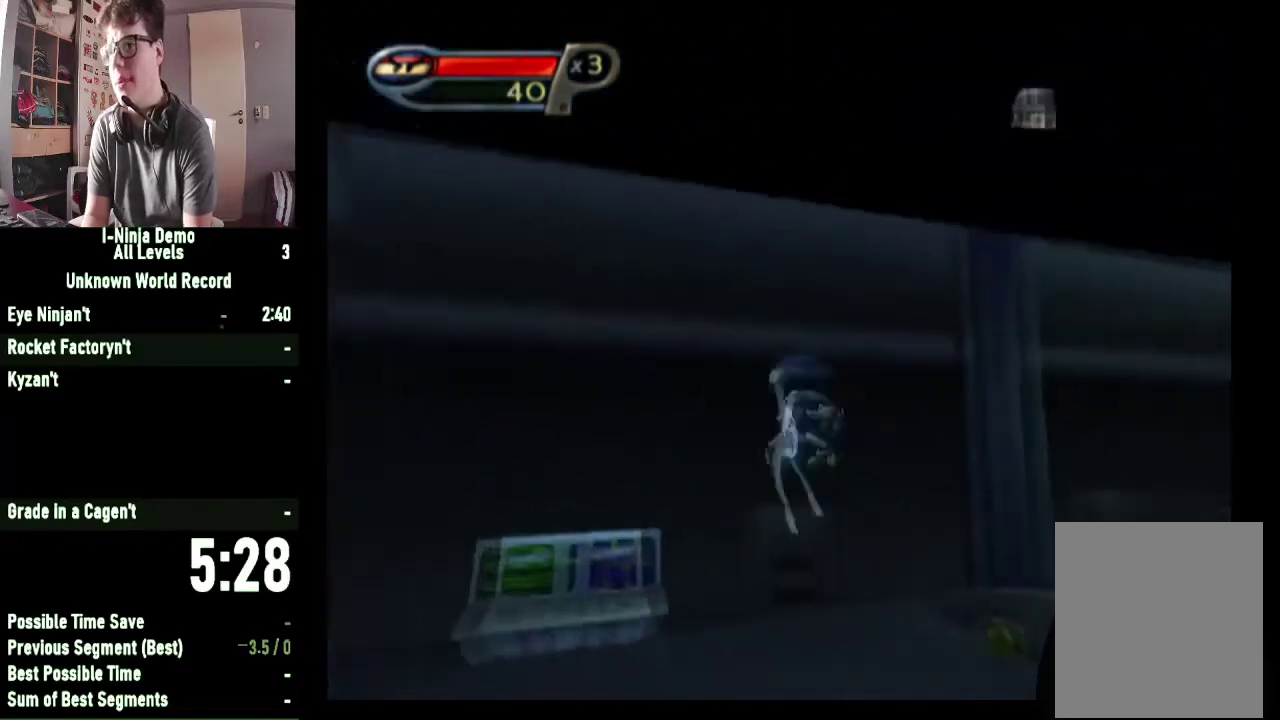
{"buttons": [], "left_stick": "up", "right_stick": "center", "events": [[233, "left_stick", "up"], [267, "right_stick", "center"]]}
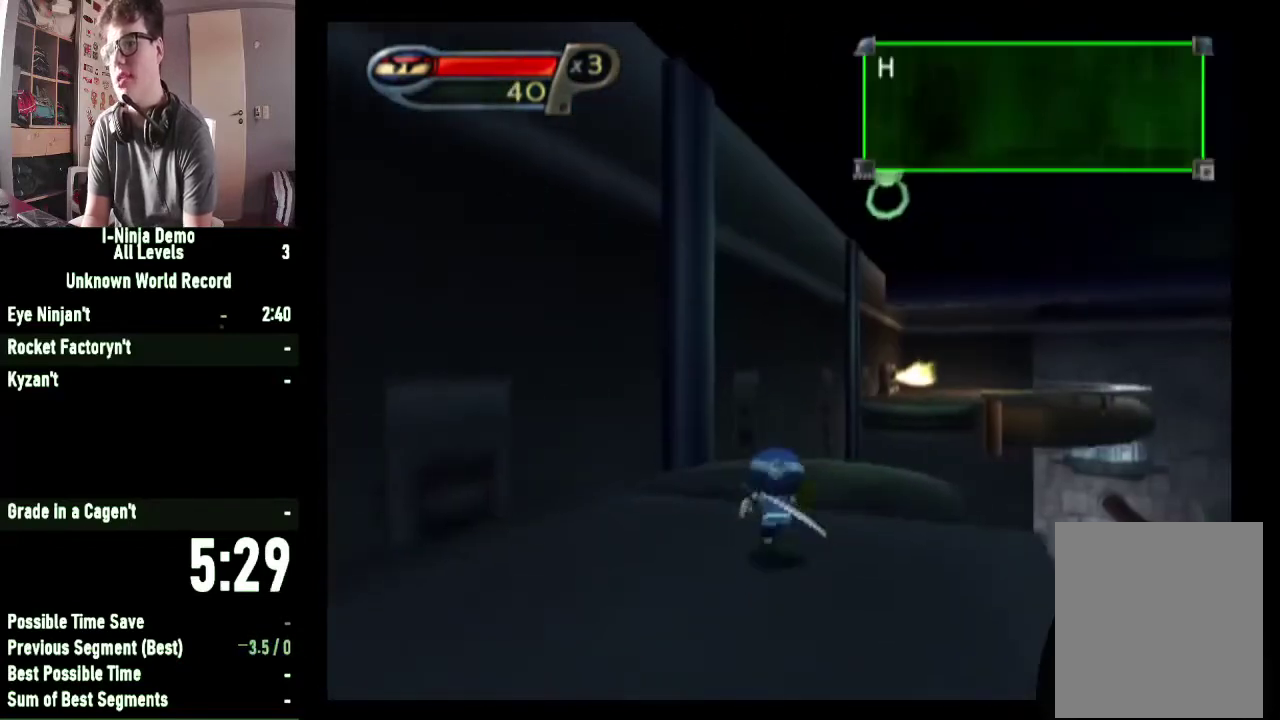
{"buttons": ["R2"], "left_stick": "up", "right_stick": "center", "events": [[267, "R2", "down"]]}
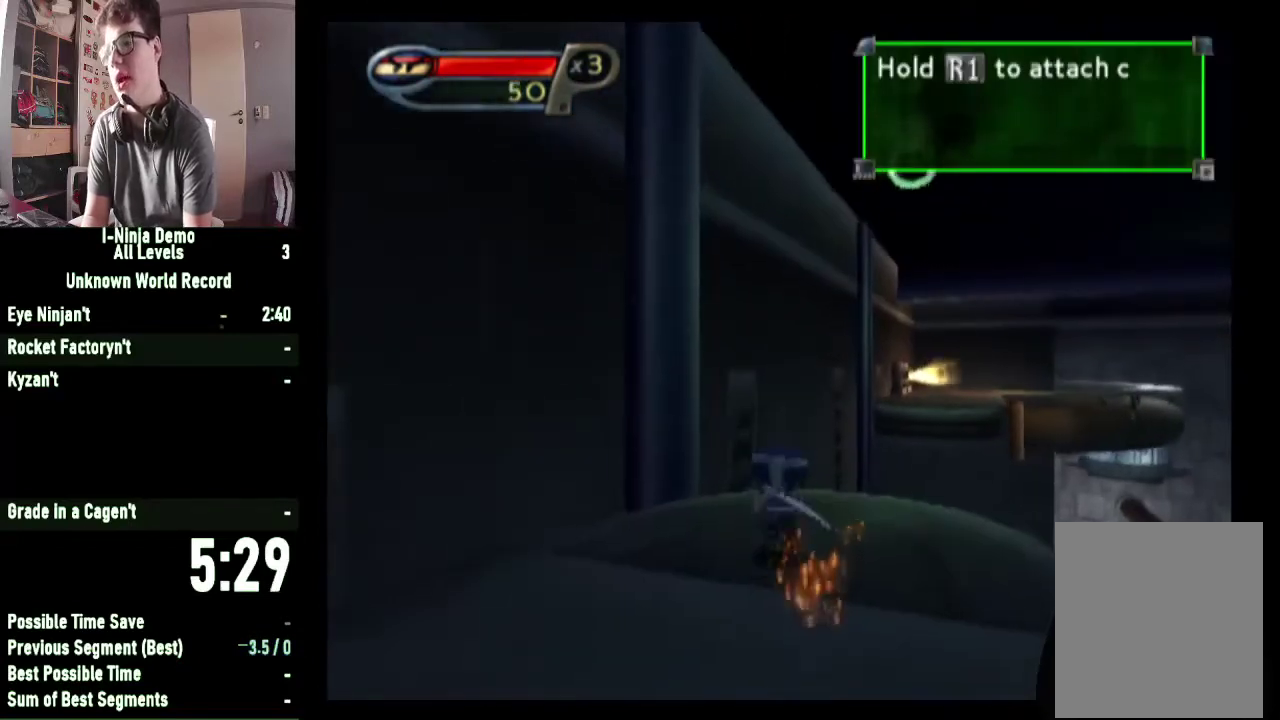
{"buttons": ["R2"], "left_stick": "up-right", "right_stick": "center", "events": [[133, "left_stick", "up-right"], [167, "R2", "up"], [233, "R2", "down"]]}
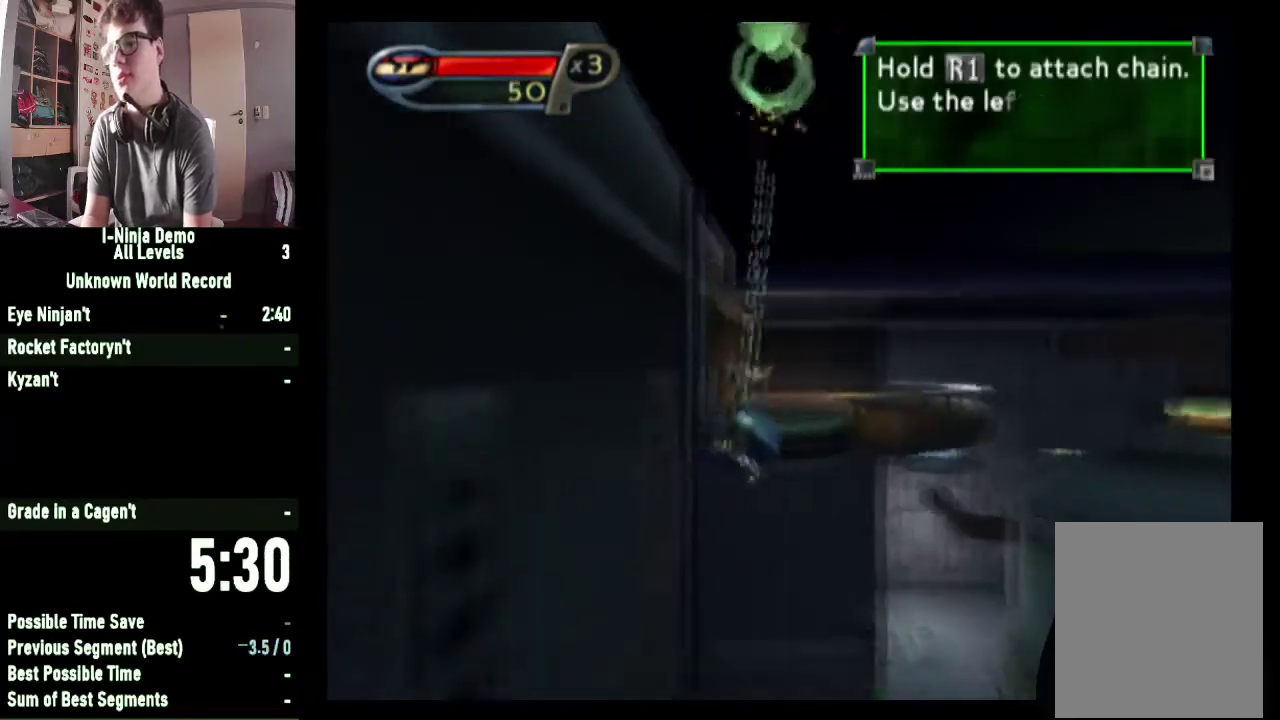
{"buttons": [], "left_stick": "up", "right_stick": "center", "events": [[33, "left_stick", "up"], [400, "R2", "up"]]}
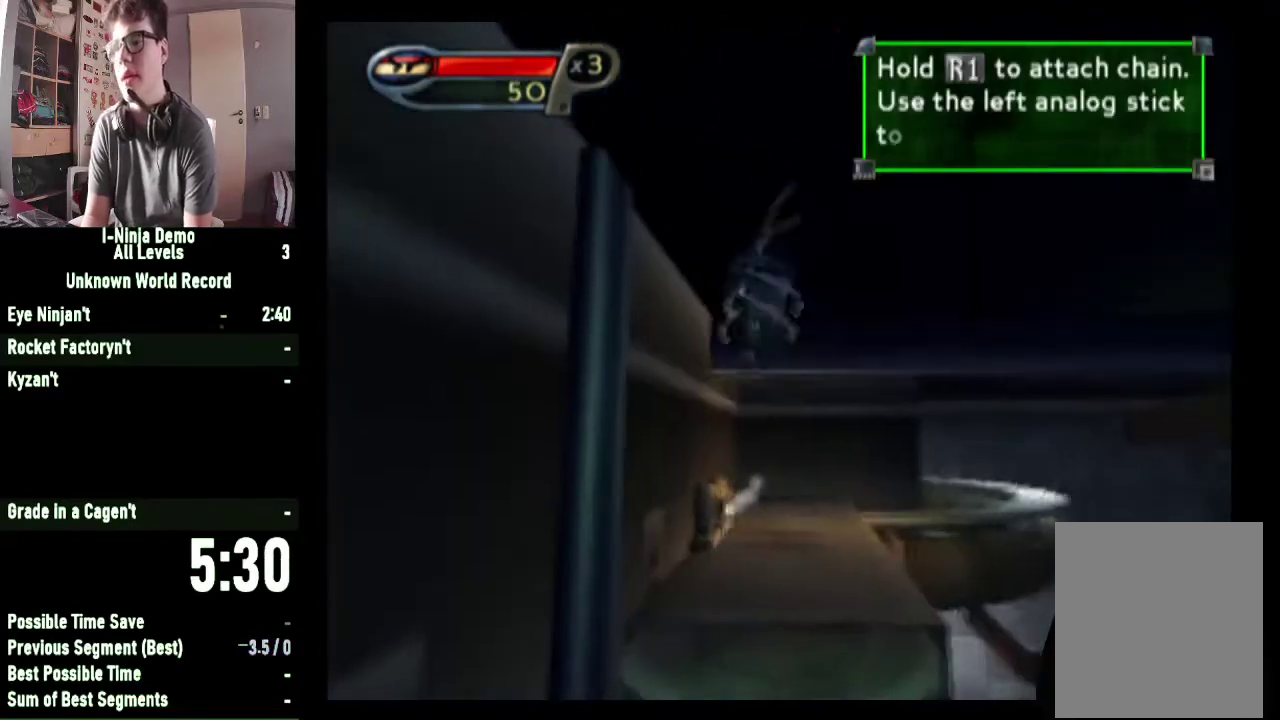
{"buttons": ["B"], "left_stick": "up", "right_stick": "center", "events": [[133, "B", "down"]]}